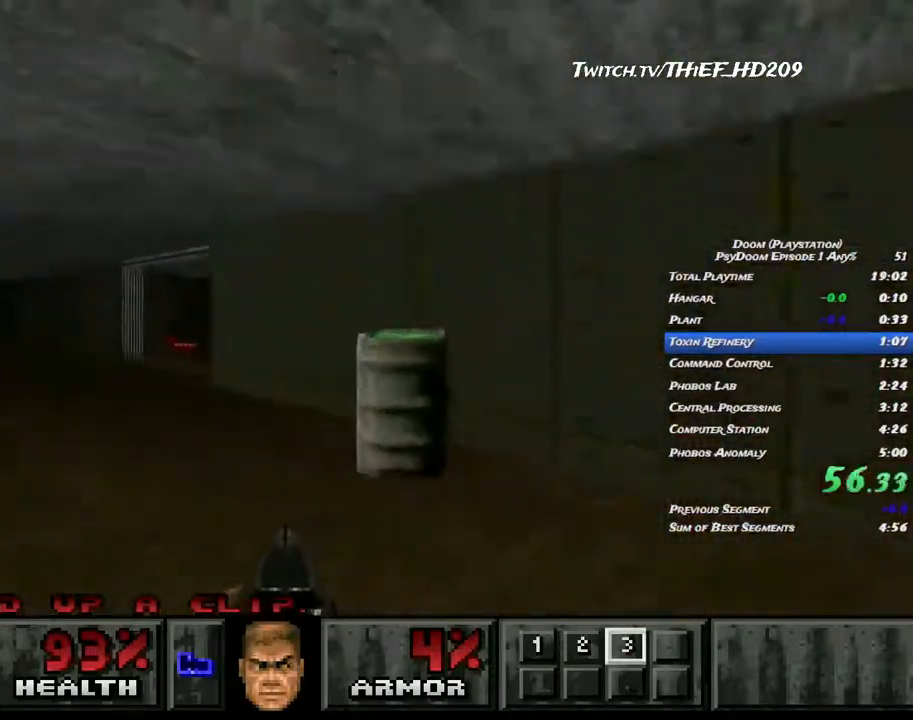
Gameplay with keyboard and mouse; each line is a JSON object with the keys and mouse buttons held at the frame after it. "events" lists presses ("down") and releases ("up") of "a", "ctrl", "d", "e", "f", "q", "r", "s", "shift", "space", "tab", "w", "mouse_left", "mouse_wheel", "mouse_right", "mouse_mb4" and "mouse_mb5" between this image and that frame as [ms after this image, input, new state], when the widget could be followed in between. "mouse_left", "mouse_wheel", "mouse_right", "mouse_mb4", "mouse_mb5" = the "left", "wheel", "right", "mb4", "mb5" buttons of the "mouse" list. No other keys are recorded. "wheel" means that the mouse wheel is clicked or scrolled. Mouse movement is not recorded.
{"keys": ["a", "w"], "mouse": [], "events": []}
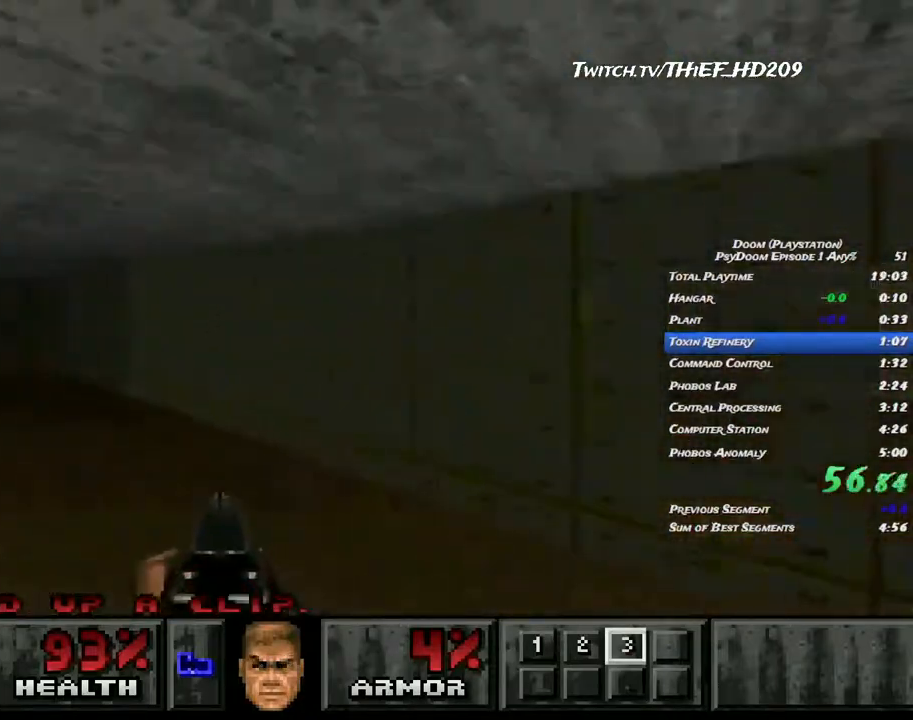
{"keys": ["a", "w"], "mouse": [], "events": []}
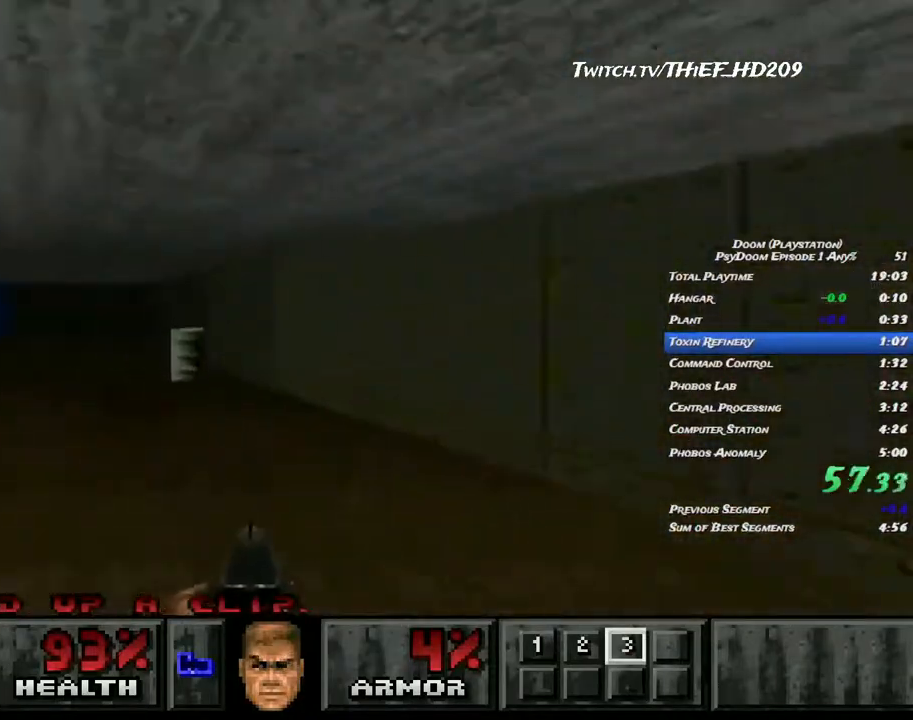
{"keys": ["a", "w"], "mouse": [], "events": []}
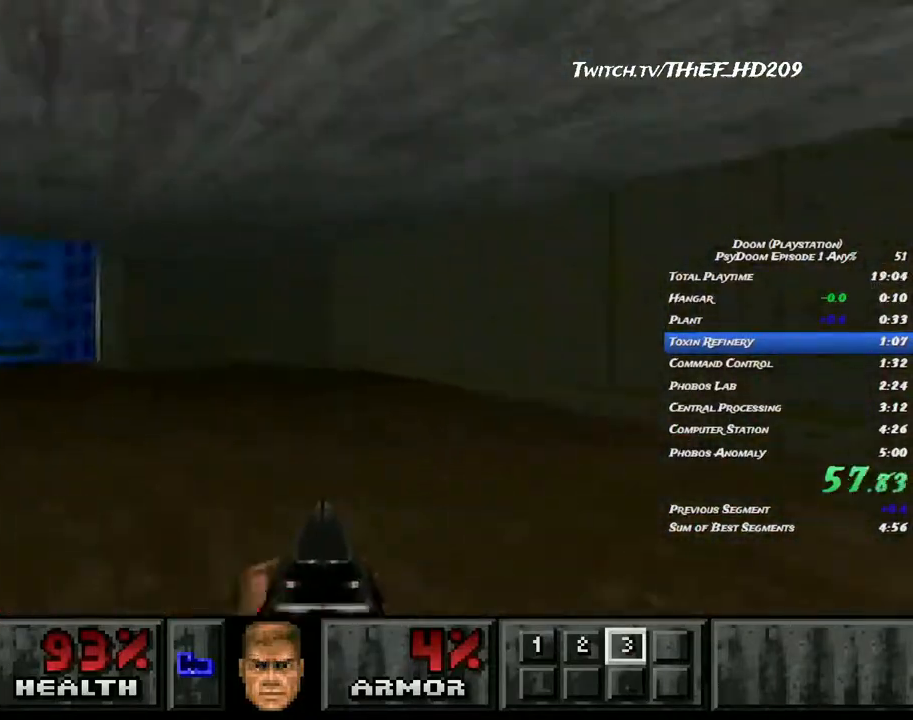
{"keys": ["d", "s"], "mouse": [], "events": [[300, "w", "up"], [317, "a", "up"], [333, "d", "down"], [367, "mouse_right", "down"], [367, "s", "down"], [483, "mouse_right", "up"]]}
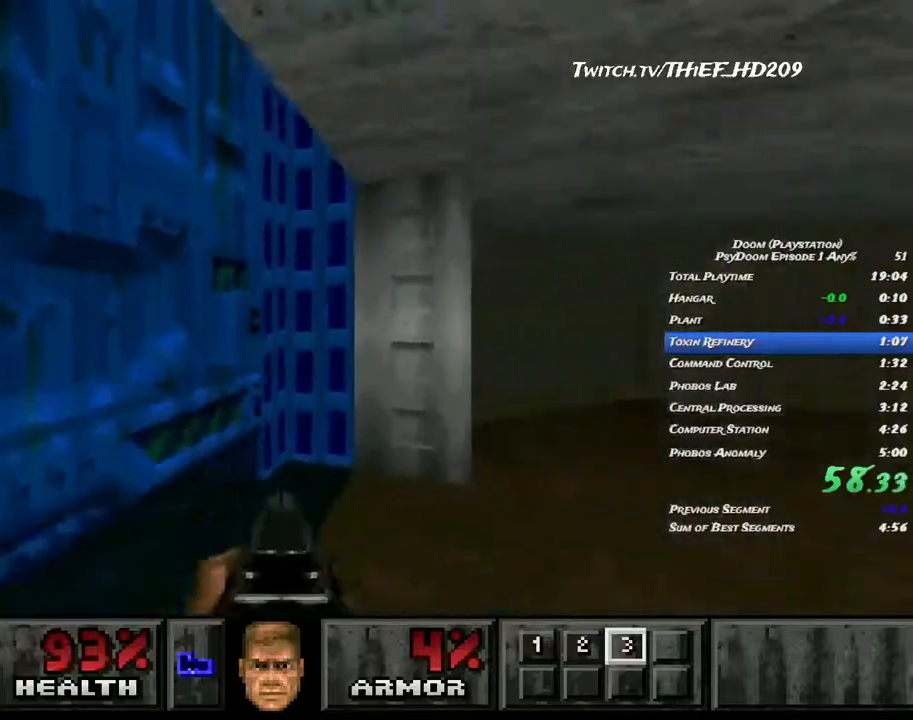
{"keys": ["a", "w"], "mouse": [], "events": [[150, "s", "up"], [167, "d", "up"], [300, "a", "down"], [300, "w", "down"]]}
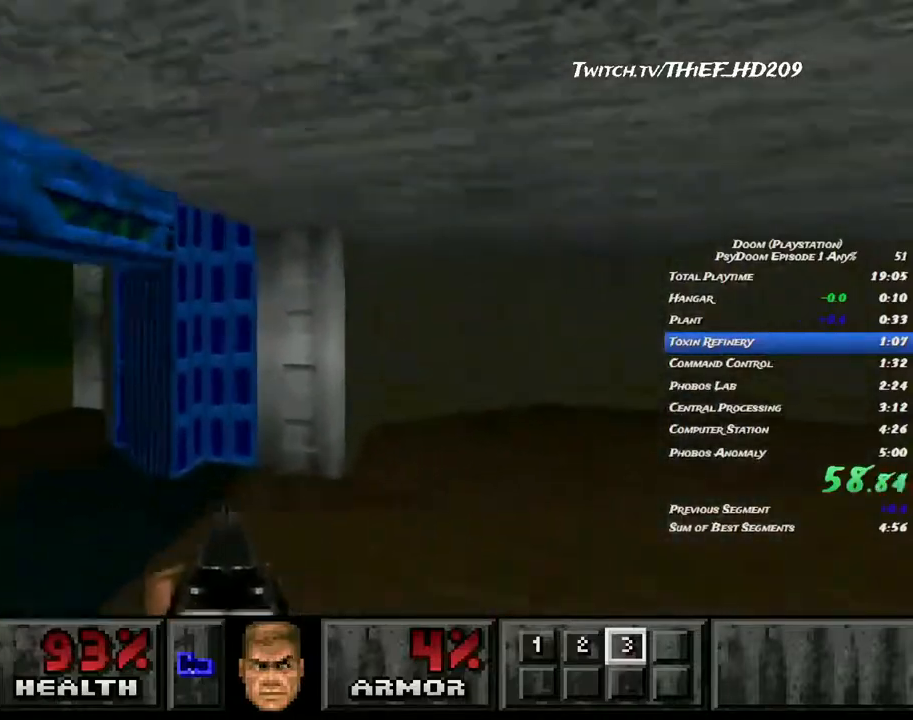
{"keys": ["a", "w"], "mouse": [], "events": []}
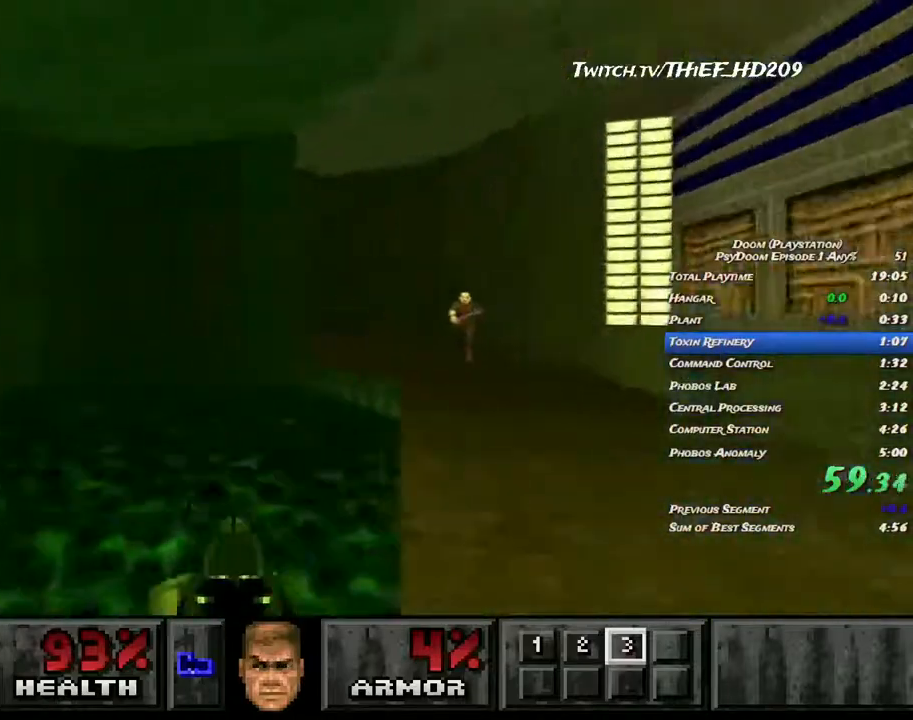
{"keys": ["a", "d", "w"], "mouse": [], "events": [[450, "d", "down"]]}
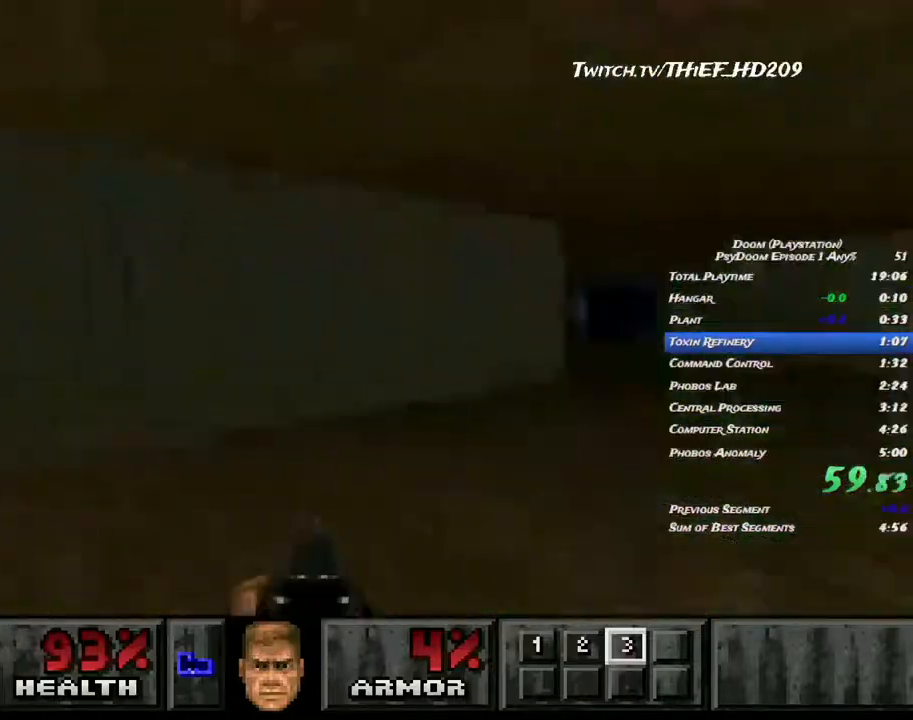
{"keys": ["a", "w"], "mouse": [], "events": [[33, "a", "up"], [433, "a", "down"], [500, "d", "up"]]}
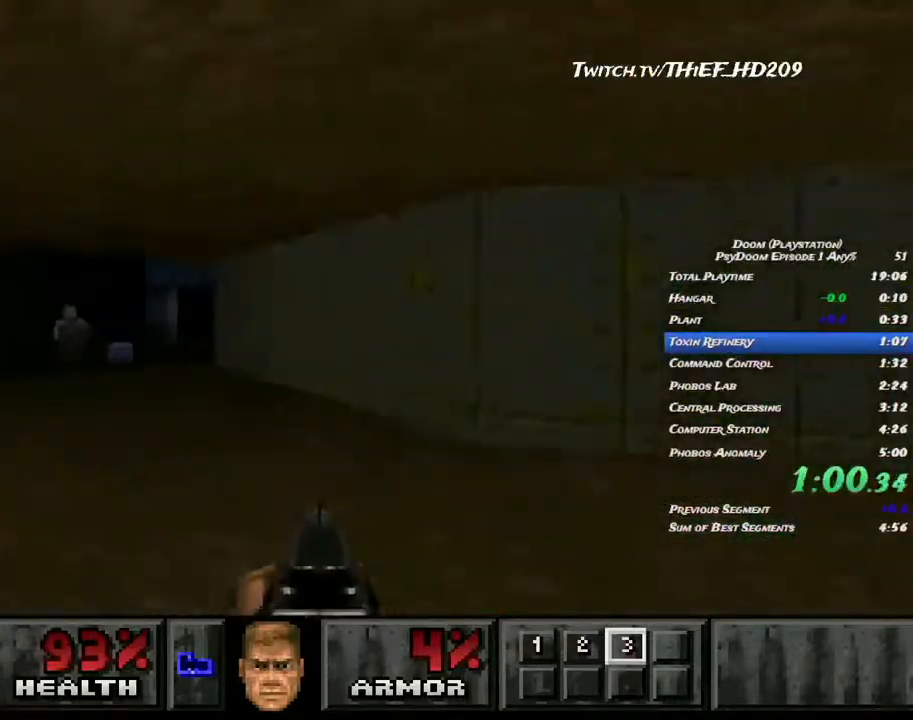
{"keys": ["a", "w"], "mouse": [], "events": []}
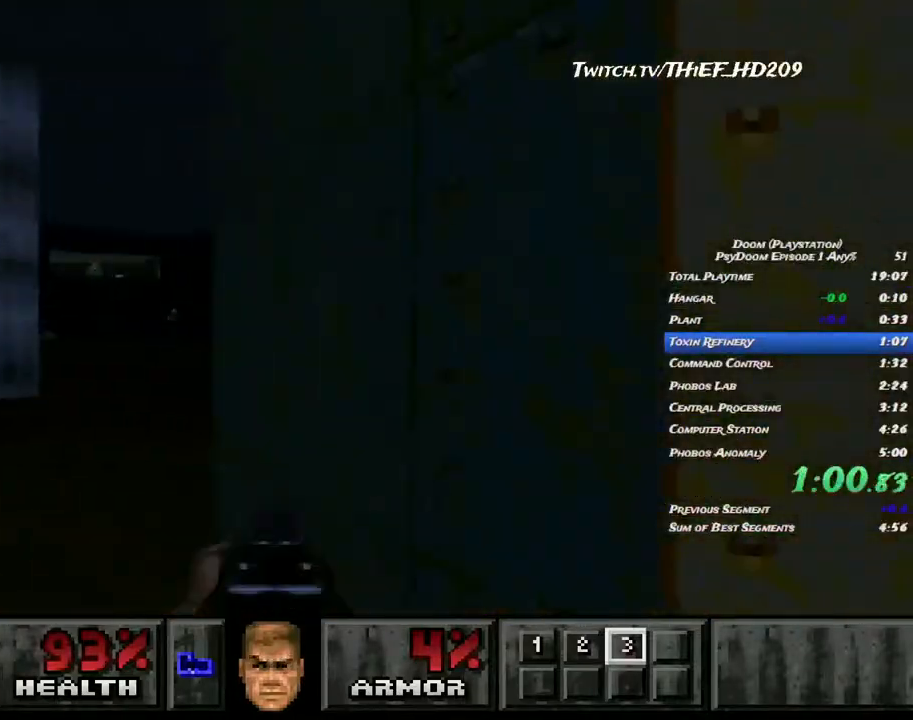
{"keys": ["a", "w"], "mouse": [], "events": []}
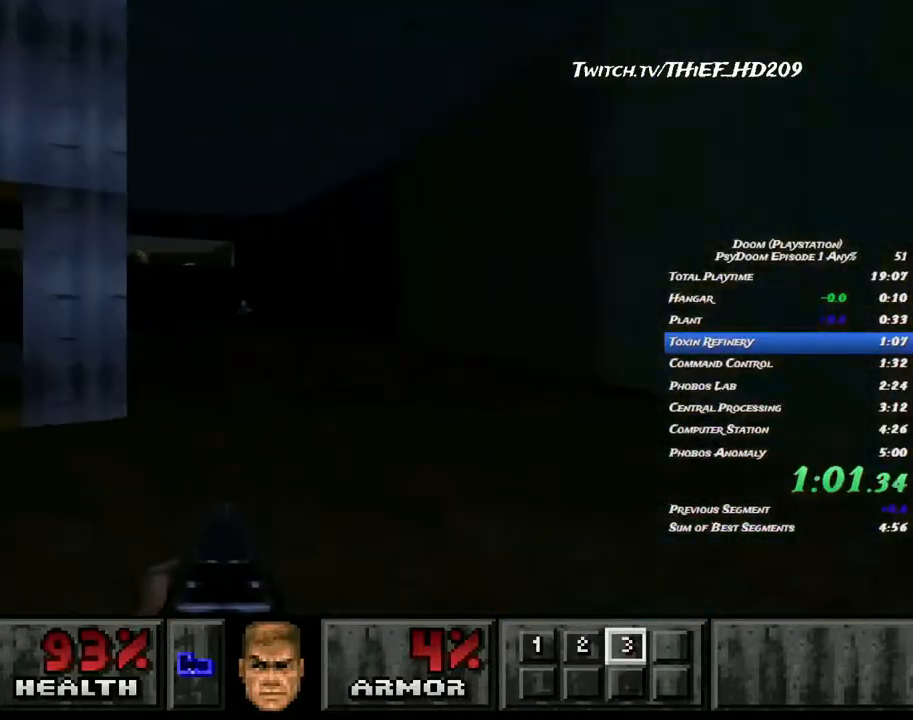
{"keys": ["a", "w"], "mouse": [], "events": []}
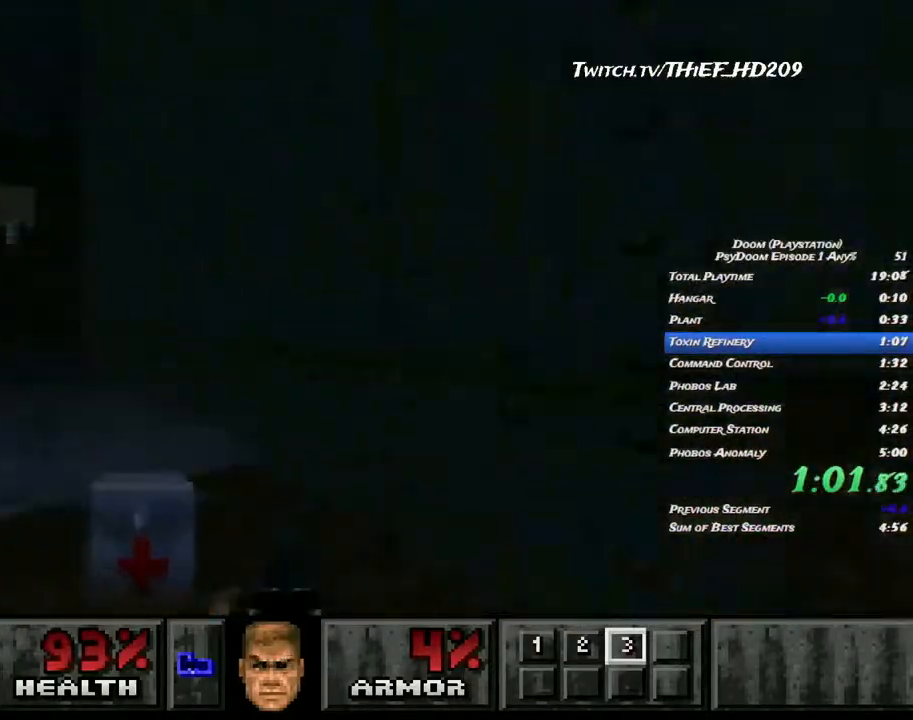
{"keys": [], "mouse": [], "events": [[217, "d", "down"], [233, "a", "up"], [283, "w", "up"], [400, "d", "up"]]}
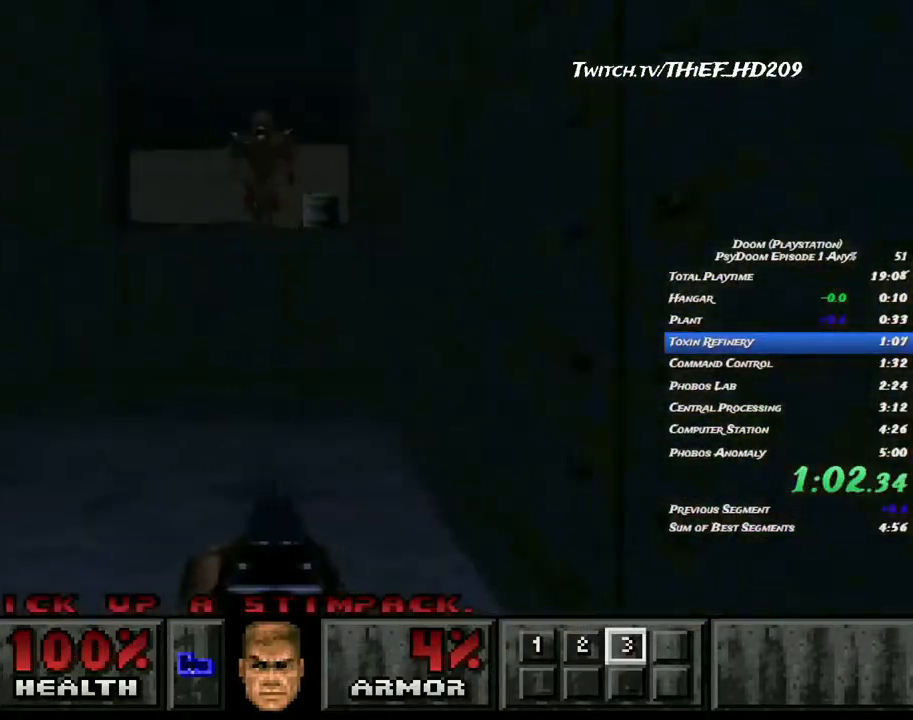
{"keys": [], "mouse": [], "events": []}
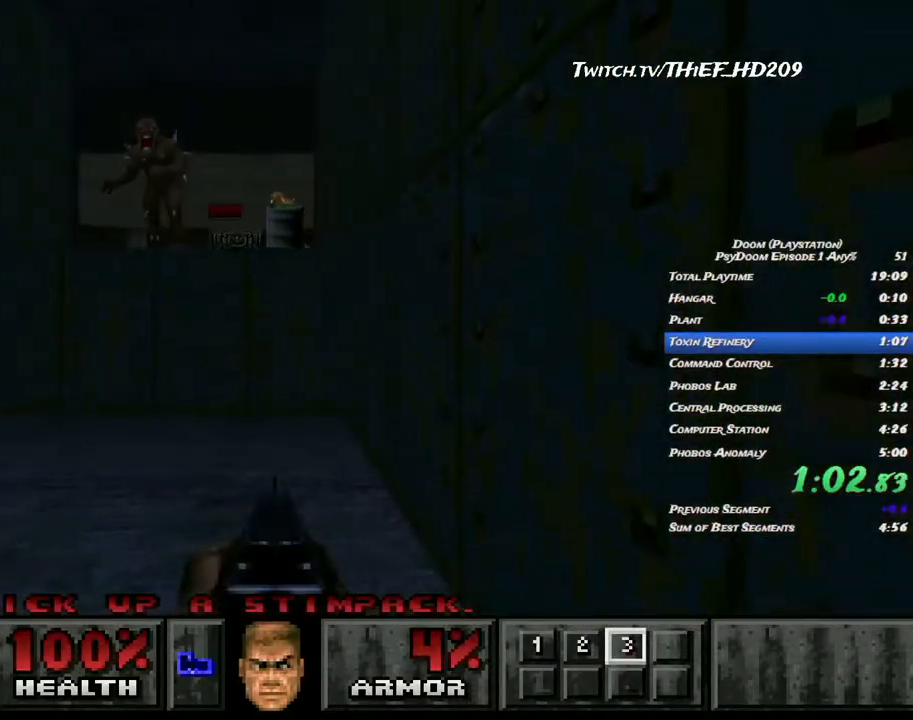
{"keys": [], "mouse": ["left"], "events": [[100, "w", "down"], [183, "w", "up"], [450, "mouse_left", "down"]]}
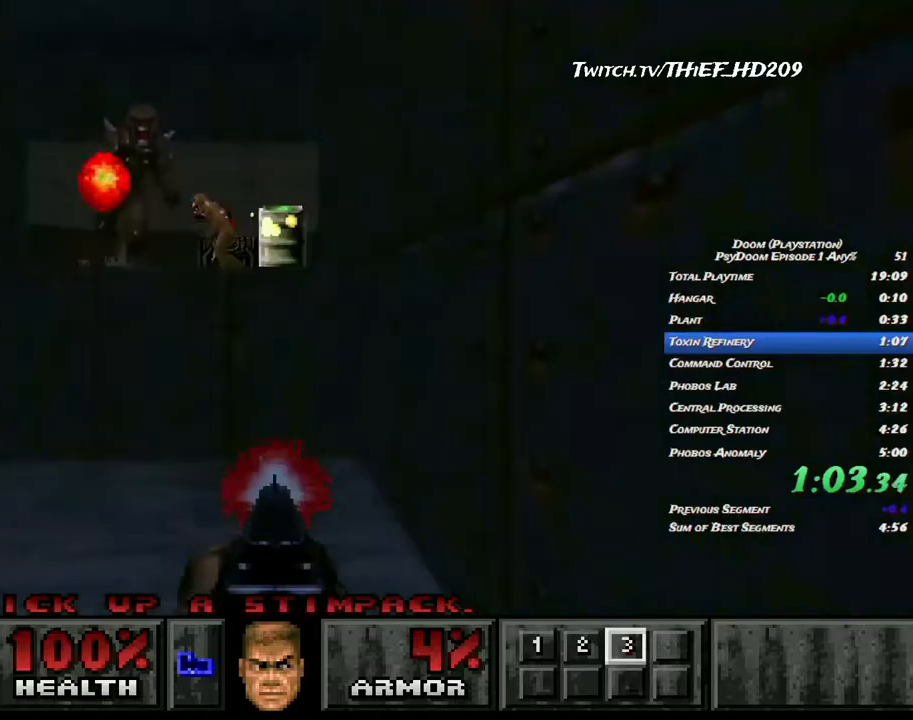
{"keys": ["d", "w"], "mouse": [], "events": [[17, "a", "down"], [17, "s", "down"], [100, "mouse_left", "up"], [250, "s", "up"], [317, "a", "up"], [417, "w", "down"], [467, "d", "down"]]}
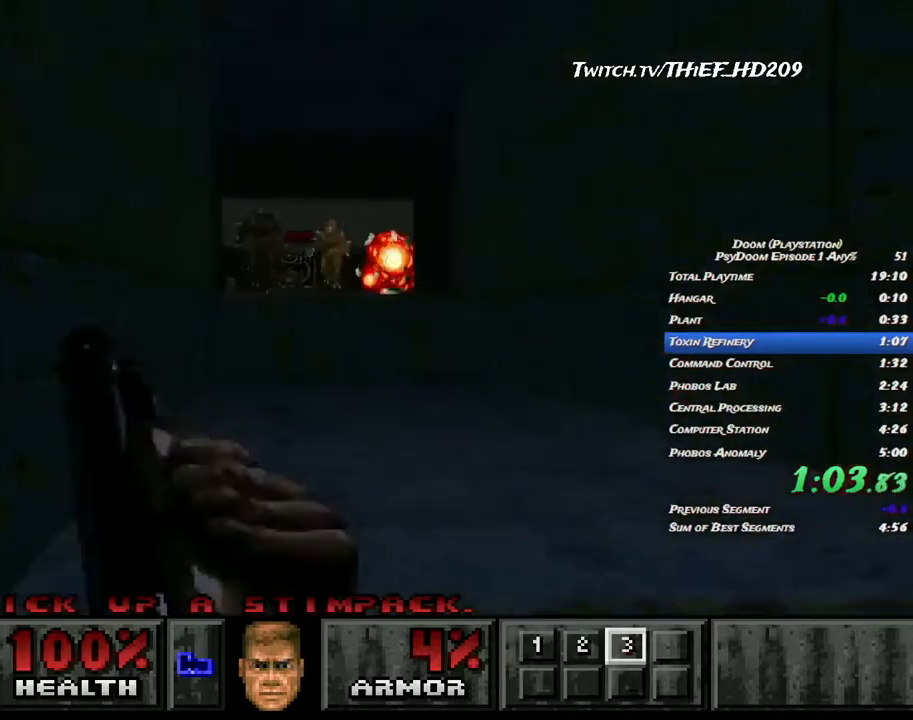
{"keys": [], "mouse": [], "events": [[100, "d", "up"], [117, "w", "up"], [233, "w", "down"], [417, "w", "up"]]}
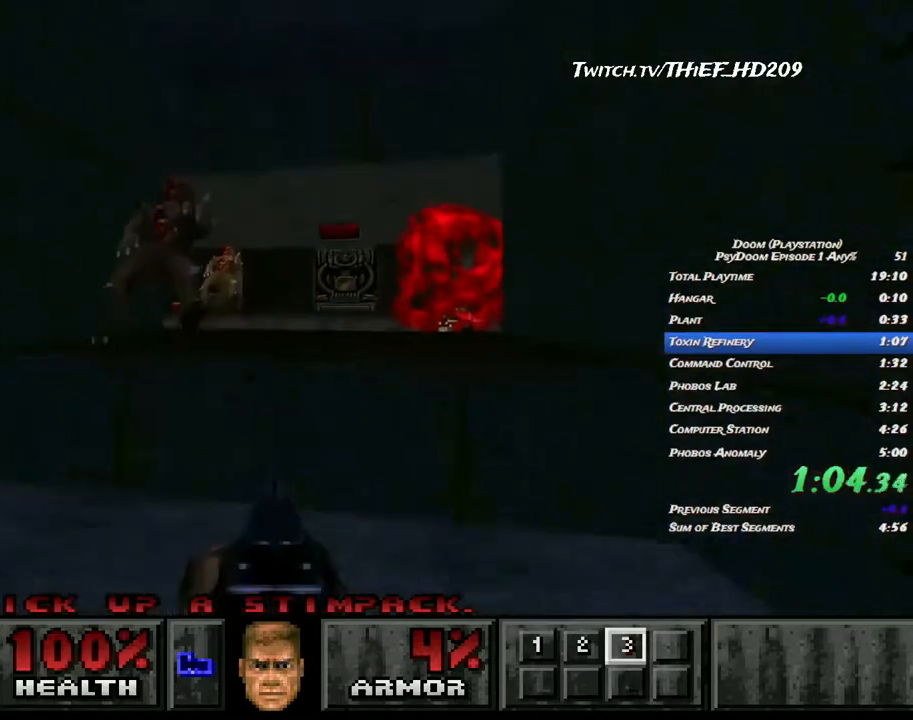
{"keys": ["w"], "mouse": [], "events": [[483, "w", "down"]]}
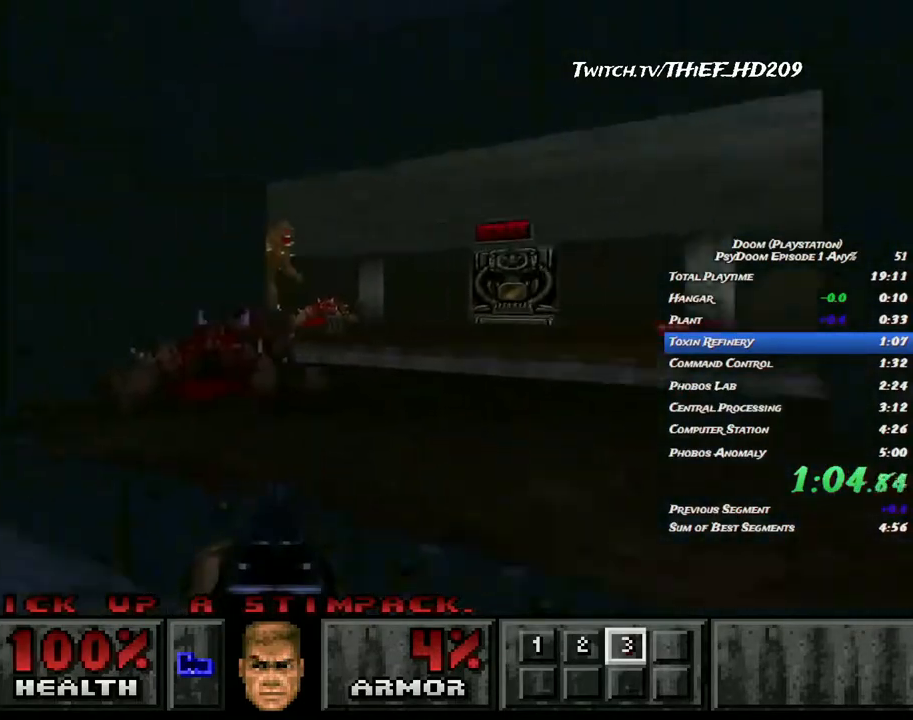
{"keys": ["d", "w"], "mouse": [], "events": [[67, "d", "down"]]}
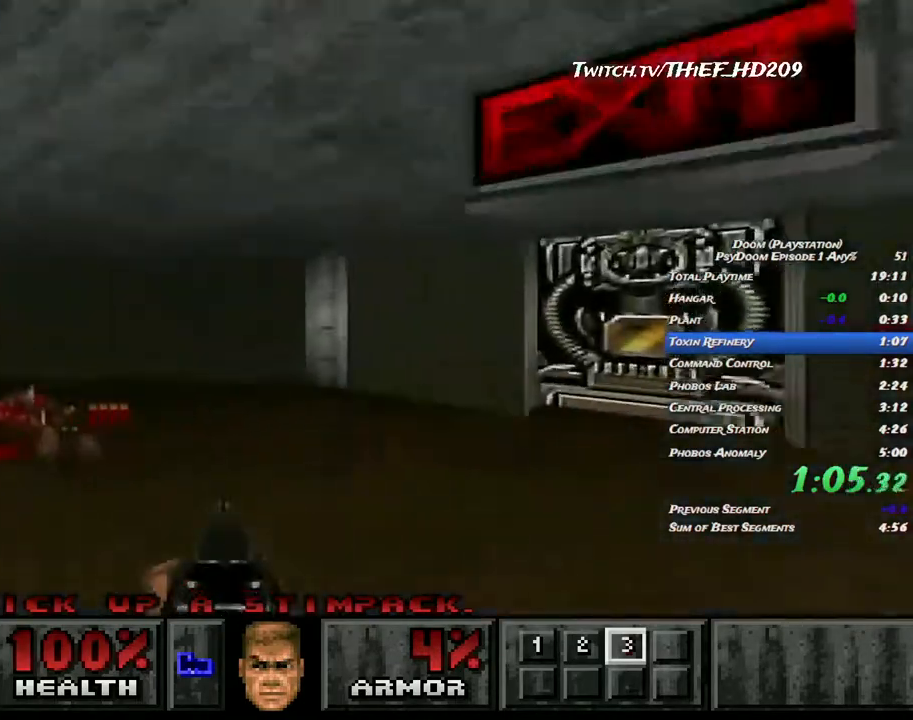
{"keys": [], "mouse": [], "events": [[183, "w", "up"], [233, "a", "down"], [233, "mouse_right", "down"], [267, "d", "up"], [267, "s", "down"], [400, "a", "up"], [417, "mouse_right", "up"], [433, "s", "up"]]}
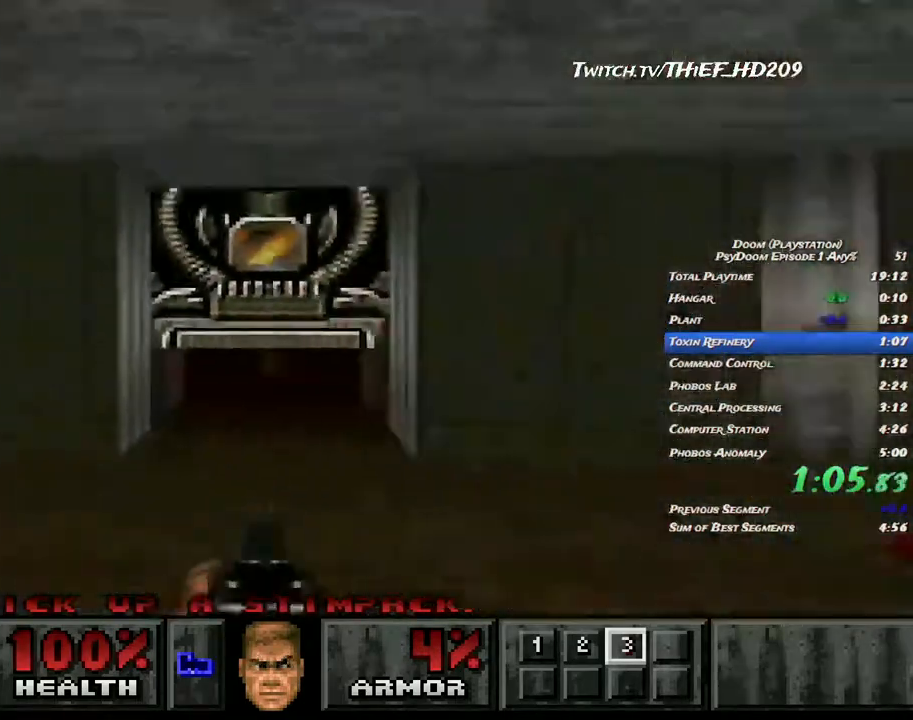
{"keys": ["a", "w"], "mouse": [], "events": [[183, "w", "down"], [200, "a", "down"]]}
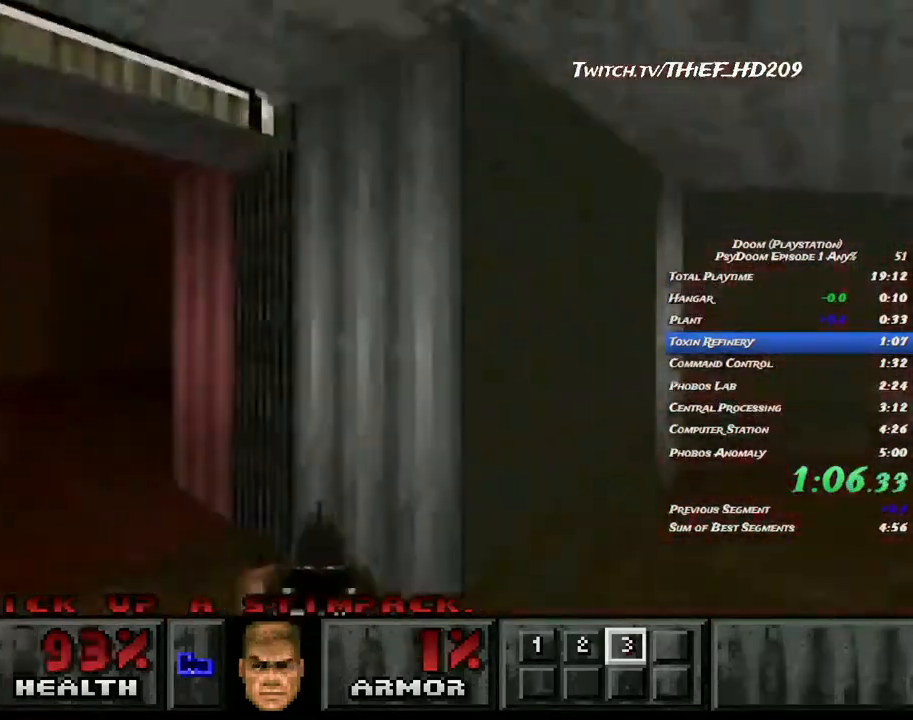
{"keys": ["d", "w"], "mouse": [], "events": [[217, "d", "down"], [250, "a", "up"]]}
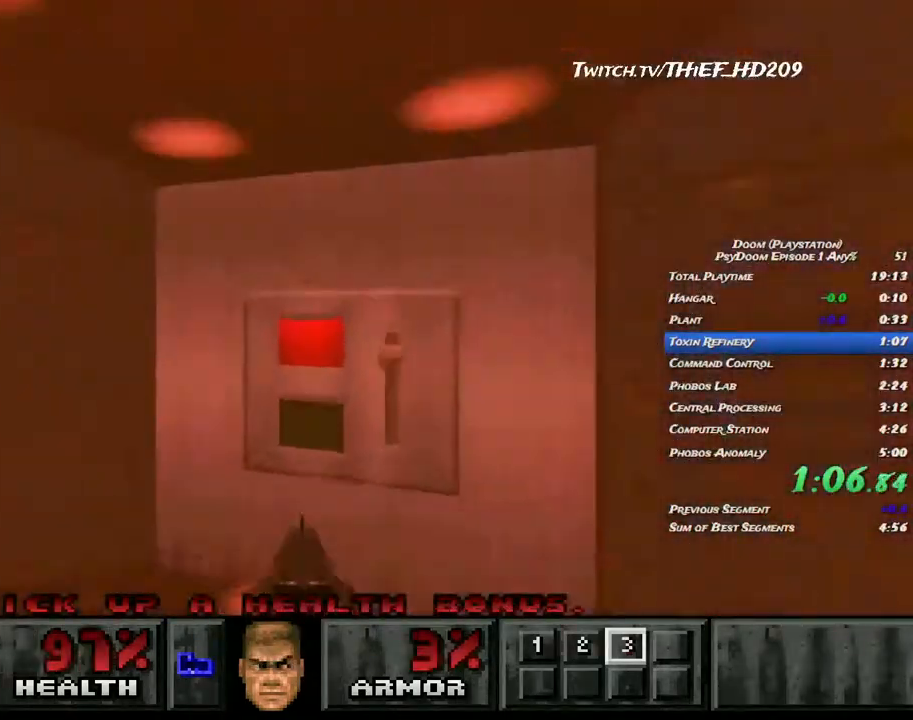
{"keys": ["space"], "mouse": [], "events": [[50, "mouse_right", "down"], [67, "d", "up"], [83, "w", "up"], [167, "mouse_right", "up"], [467, "space", "down"]]}
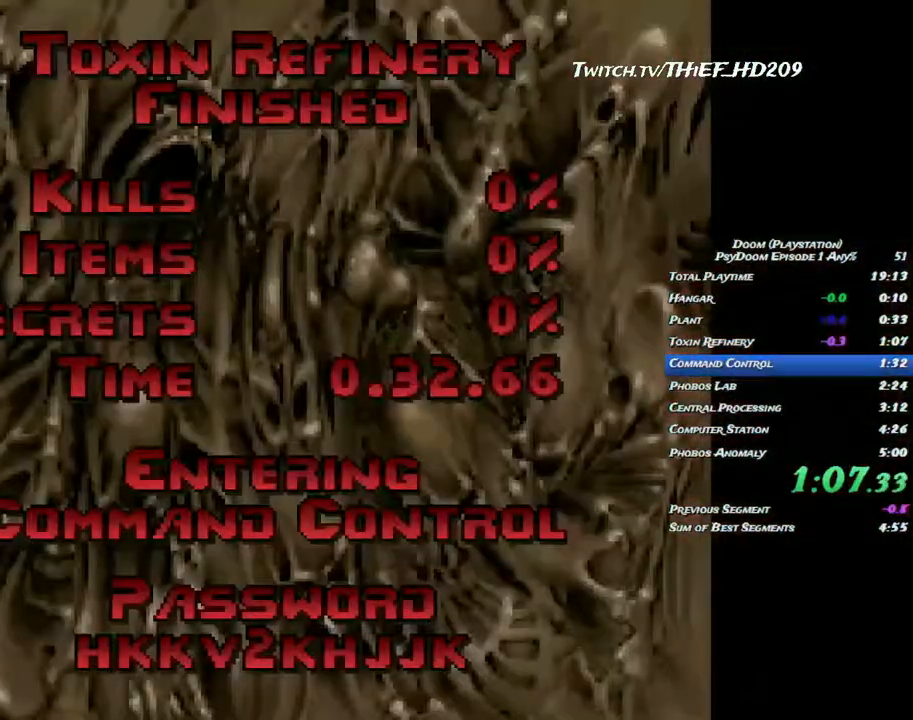
{"keys": [], "mouse": [], "events": [[50, "space", "up"], [100, "space", "down"], [200, "space", "up"], [283, "space", "down"], [350, "space", "up"], [433, "space", "down"], [483, "space", "up"]]}
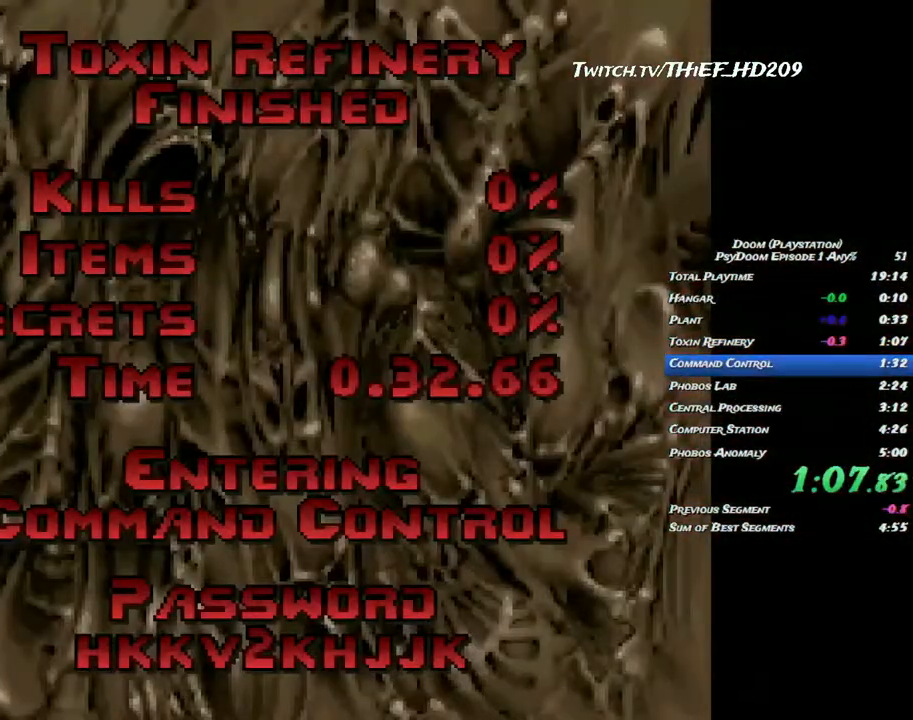
{"keys": ["space"], "mouse": [], "events": [[67, "space", "down"], [117, "space", "up"], [217, "space", "down"], [267, "space", "up"], [367, "space", "down"], [400, "space", "up"], [500, "space", "down"]]}
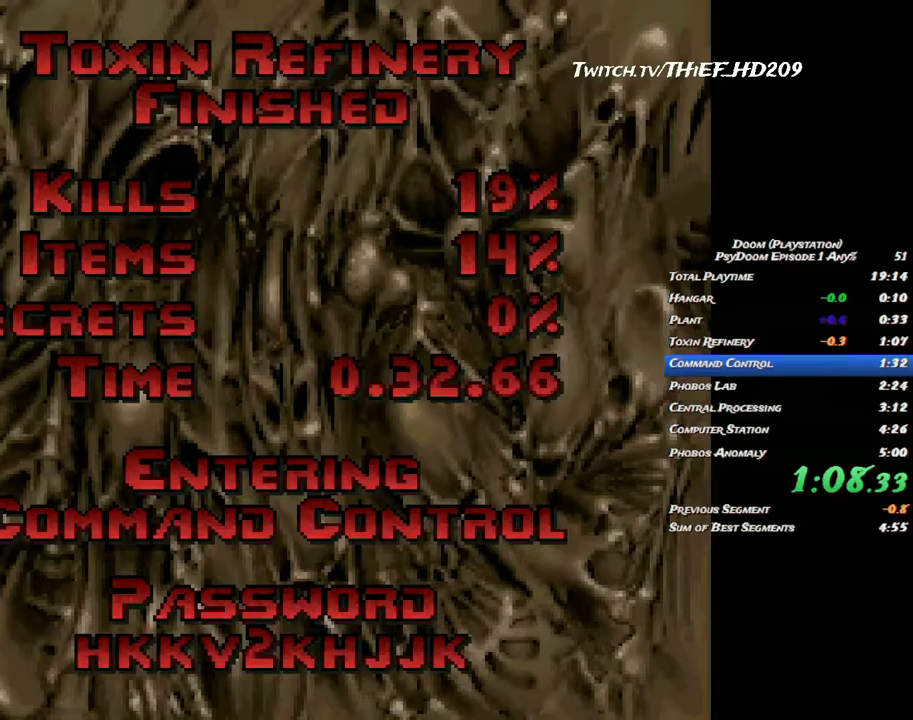
{"keys": ["a", "w"], "mouse": [], "events": [[50, "space", "up"], [150, "space", "down"], [183, "space", "up"], [267, "space", "down"], [417, "w", "down"], [433, "a", "down"], [433, "space", "up"]]}
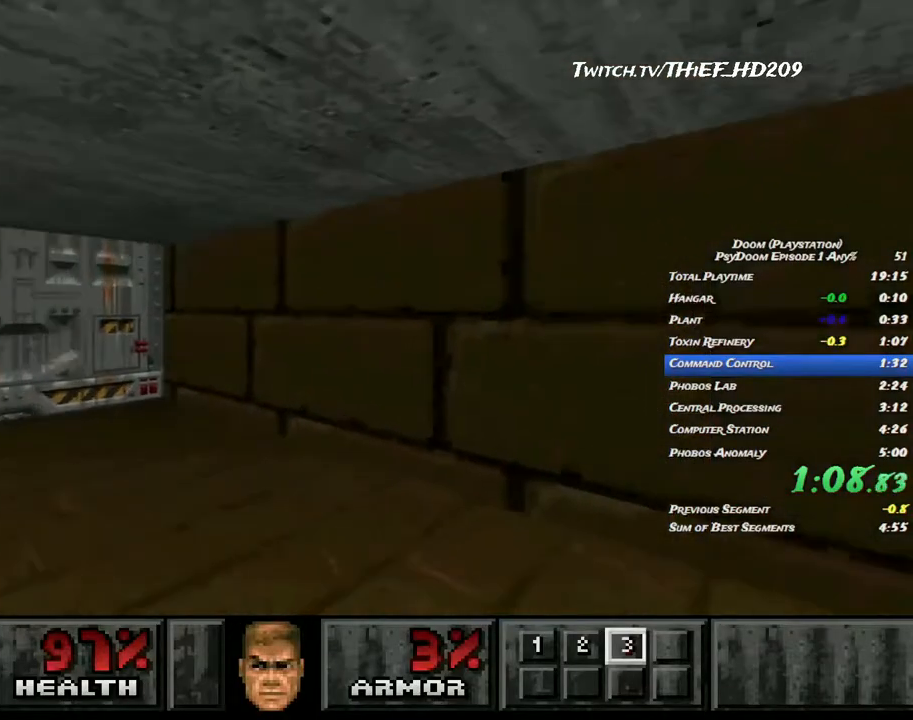
{"keys": ["d", "s"], "mouse": [], "events": [[250, "w", "up"], [267, "d", "down"], [283, "a", "up"], [283, "mouse_right", "down"], [317, "s", "down"], [383, "mouse_right", "up"]]}
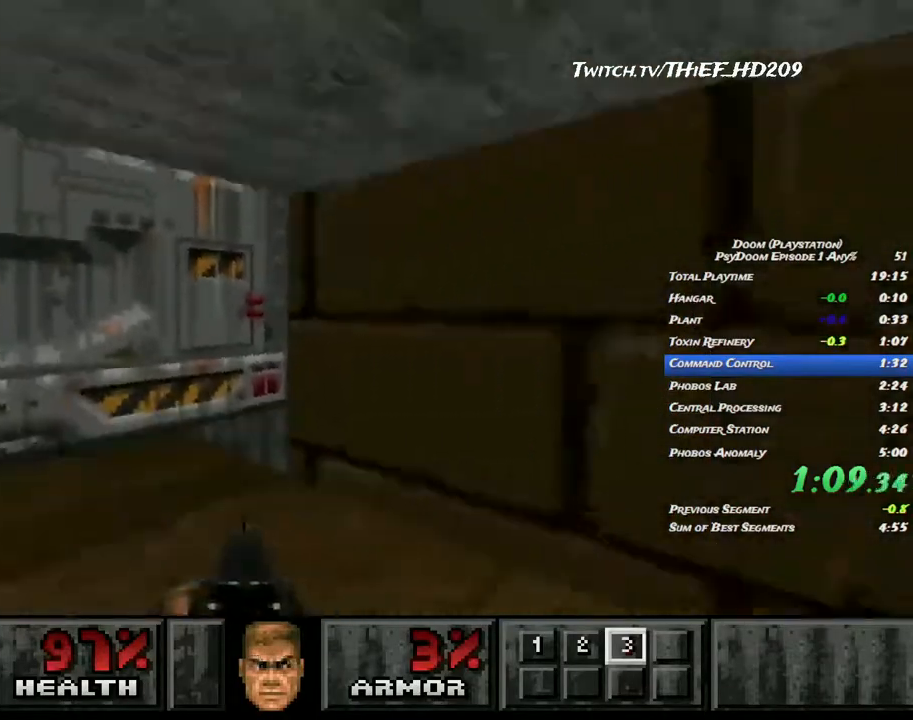
{"keys": ["a", "w"], "mouse": [], "events": [[67, "s", "up"], [100, "d", "up"], [167, "w", "down"], [183, "a", "down"]]}
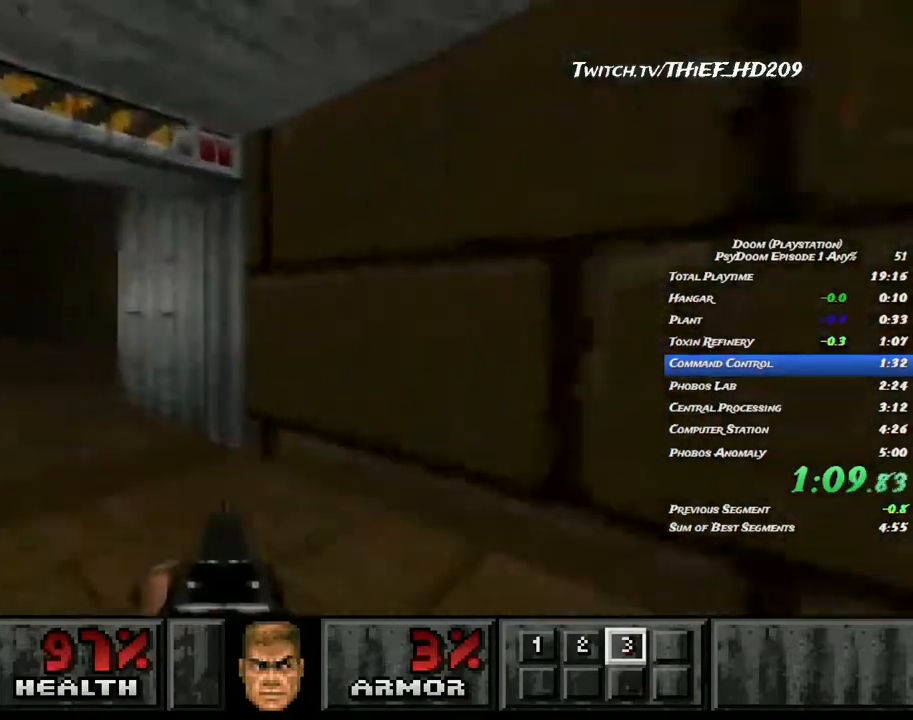
{"keys": ["a", "w"], "mouse": [], "events": []}
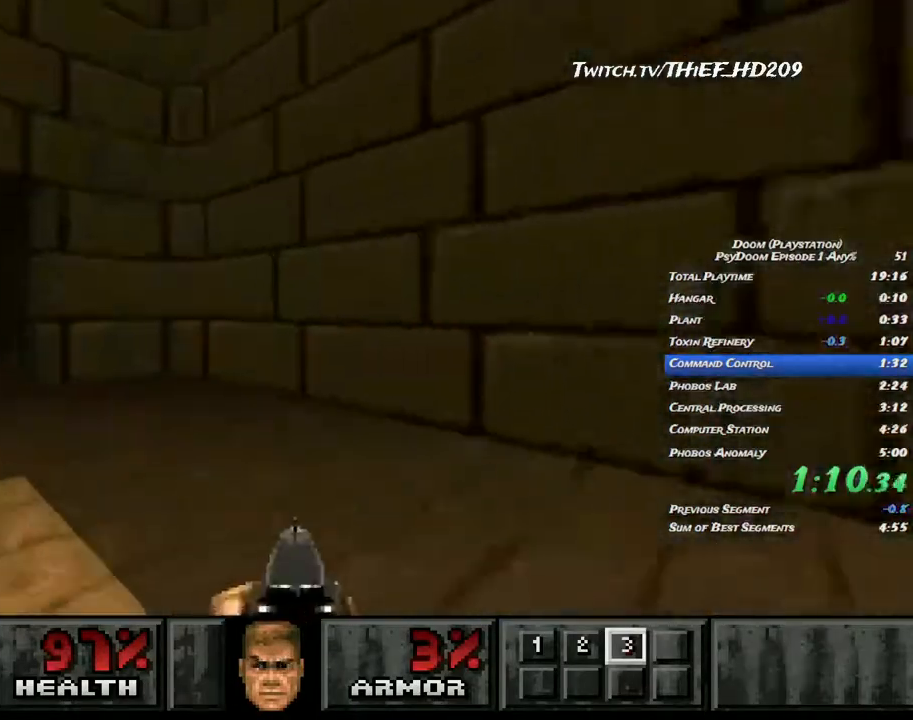
{"keys": ["d", "w"], "mouse": [], "events": [[350, "d", "down"], [383, "a", "up"]]}